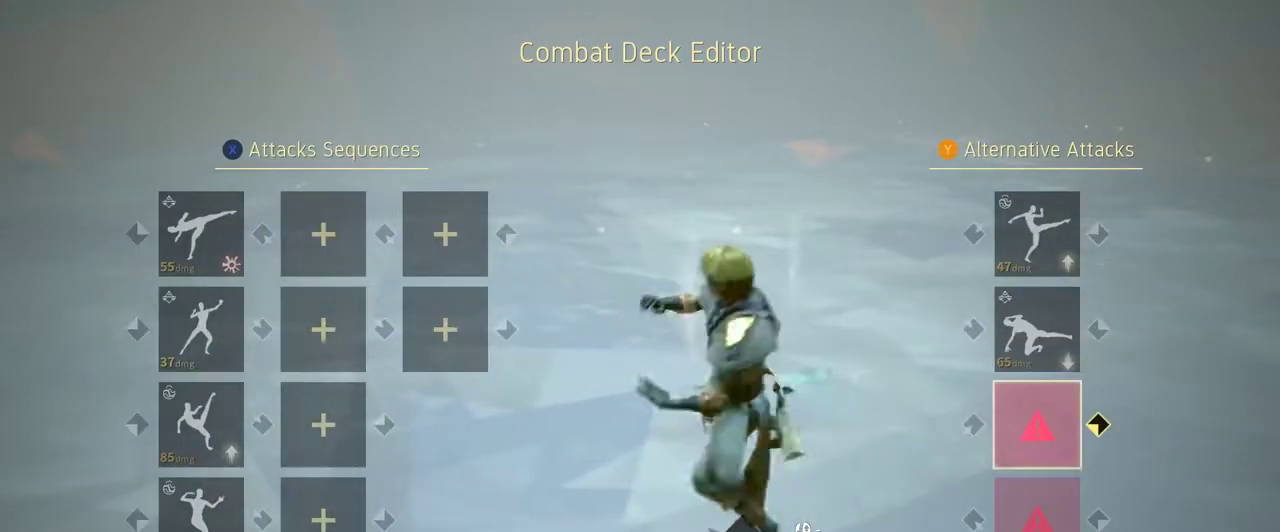
Gameplay with a controller (Xbox layout); each line is a JSON object with the inputs held at the frame after it. "events" lists button and stick changes between this image and that frame as [ms after this image, input, new state], when the widget could be followed in between. Not read: R3.
{"buttons": [], "left_stick": "center", "right_stick": "center", "events": [[33, "A", "down"], [167, "A", "up"]]}
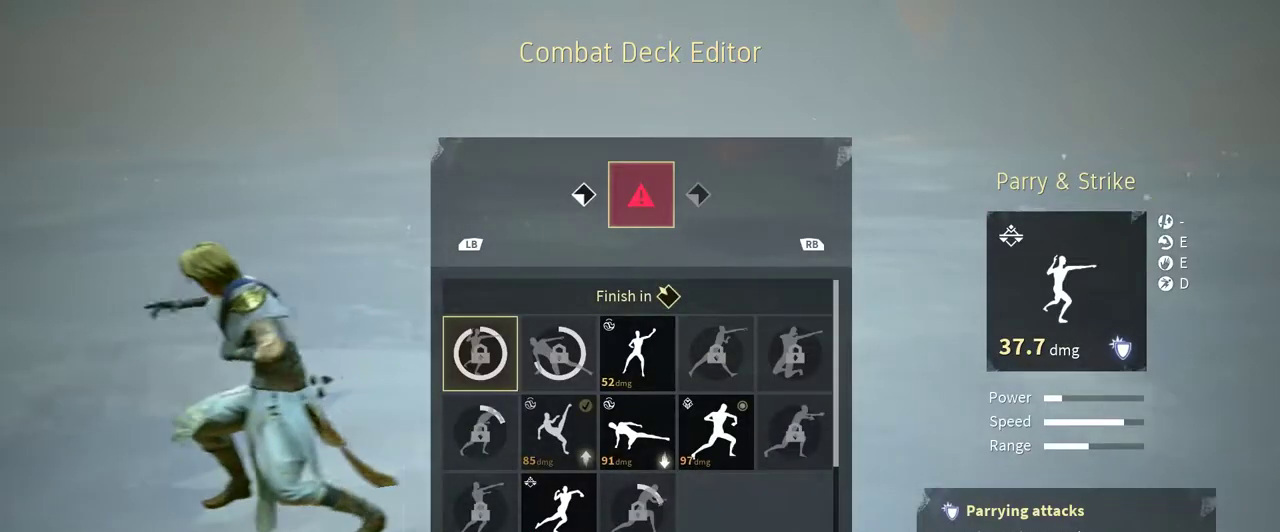
{"buttons": [], "left_stick": "center", "right_stick": "center", "events": [[133, "DPAD_RIGHT", "down"], [267, "DPAD_RIGHT", "up"], [300, "DPAD_RIGHT", "down"], [400, "DPAD_RIGHT", "up"]]}
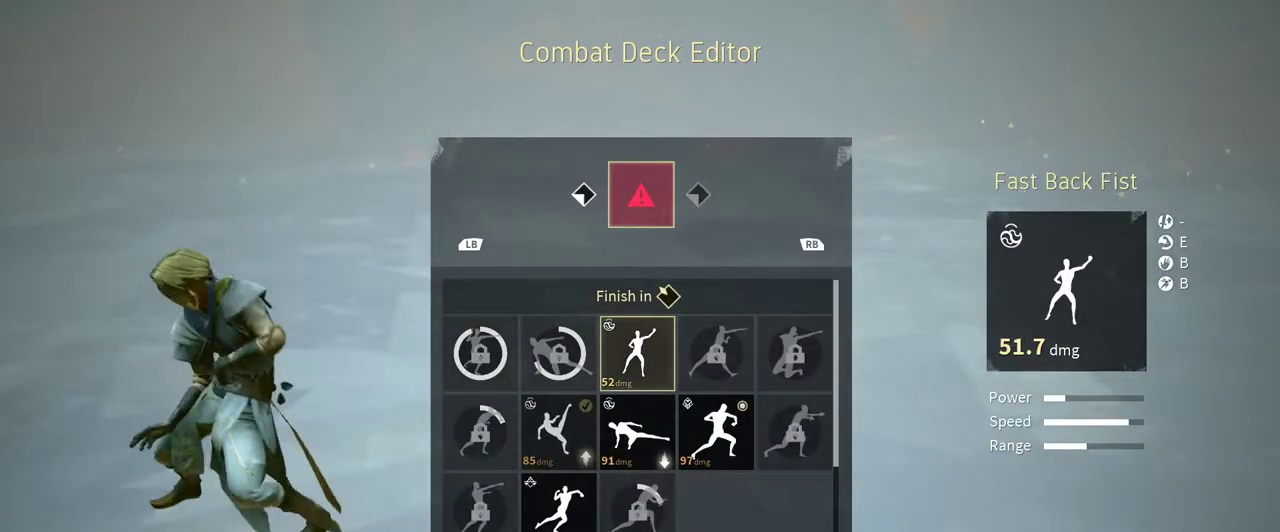
{"buttons": ["B"], "left_stick": "center", "right_stick": "center", "events": [[67, "A", "down"], [200, "A", "up"], [433, "B", "down"]]}
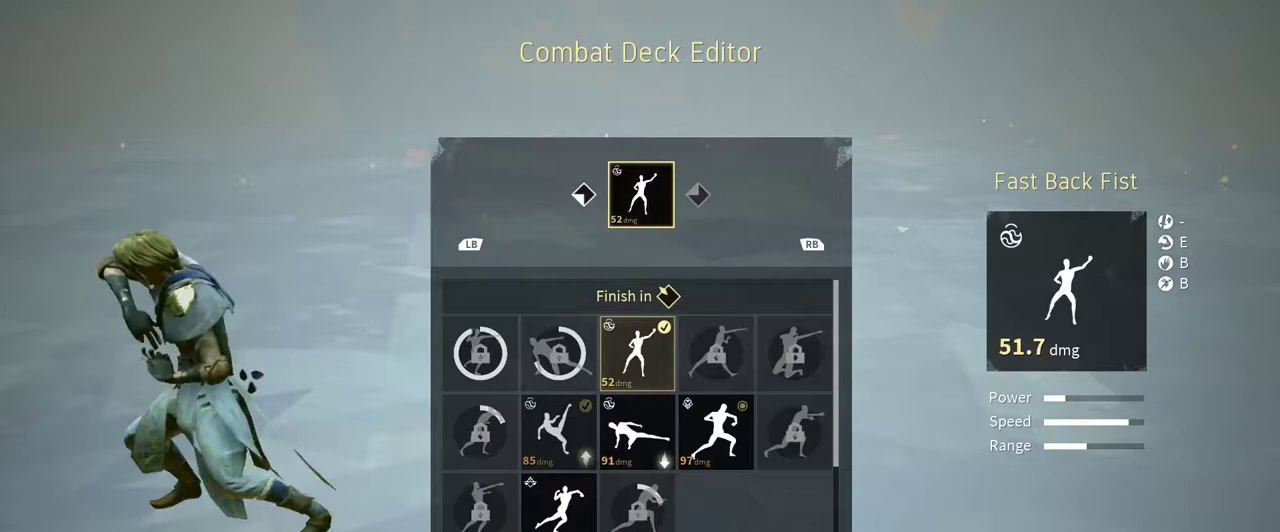
{"buttons": [], "left_stick": "center", "right_stick": "center", "events": [[67, "B", "up"], [400, "DPAD_DOWN", "down"], [467, "DPAD_DOWN", "up"]]}
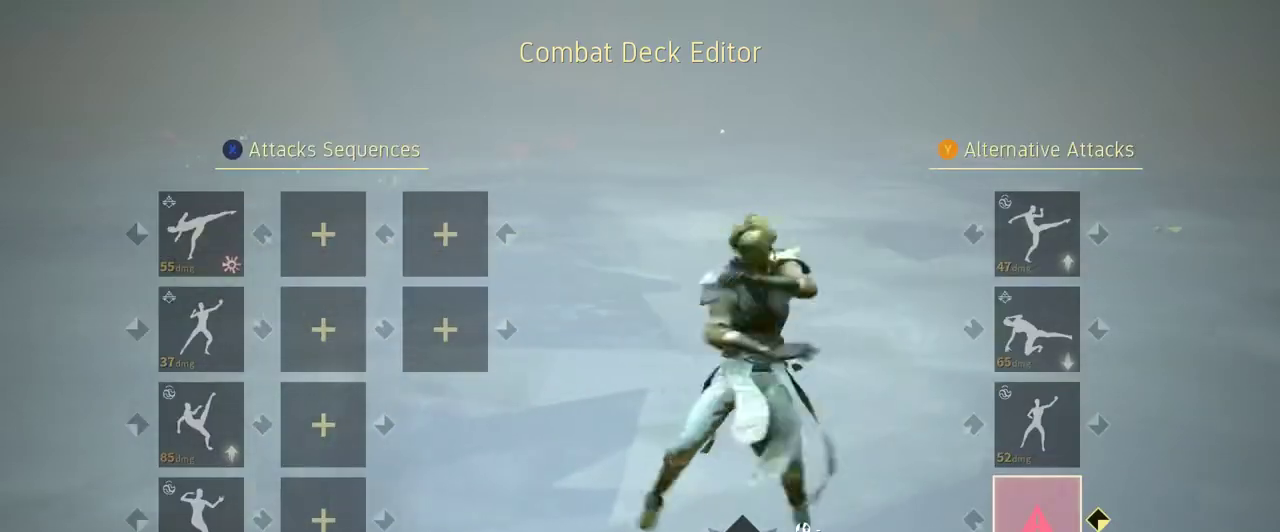
{"buttons": [], "left_stick": "center", "right_stick": "center", "events": [[67, "A", "down"], [200, "A", "up"]]}
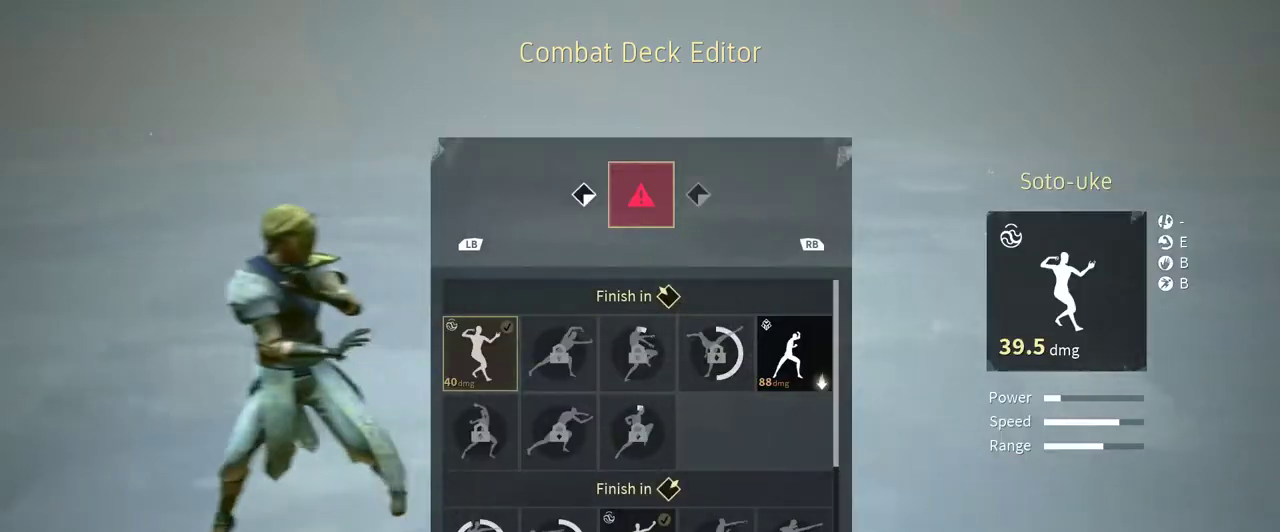
{"buttons": [], "left_stick": "center", "right_stick": "center", "events": [[33, "B", "down"], [133, "B", "up"]]}
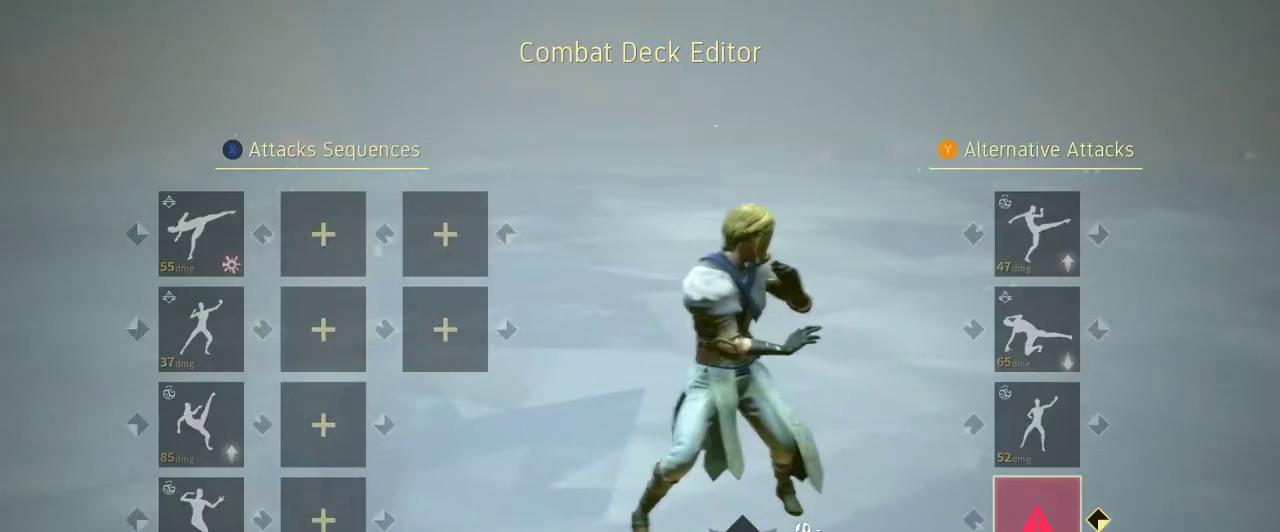
{"buttons": ["DPAD_RIGHT"], "left_stick": "center", "right_stick": "center", "events": [[100, "A", "down"], [200, "A", "up"], [500, "DPAD_RIGHT", "down"]]}
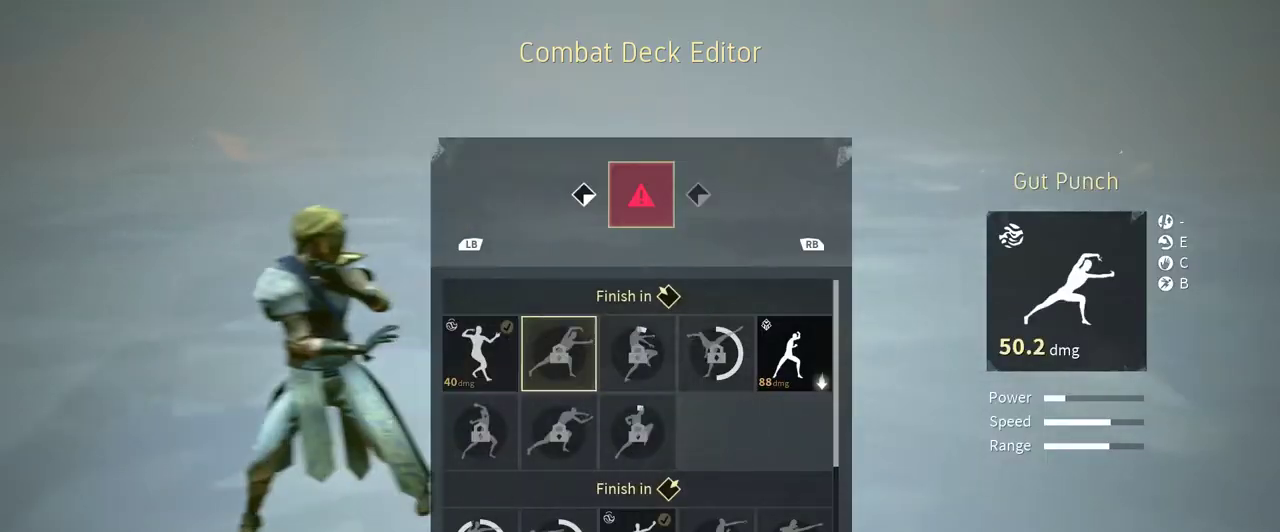
{"buttons": ["DPAD_RIGHT"], "left_stick": "center", "right_stick": "center", "events": [[67, "DPAD_RIGHT", "up"], [133, "DPAD_RIGHT", "down"], [233, "DPAD_RIGHT", "up"], [300, "DPAD_RIGHT", "down"], [400, "DPAD_RIGHT", "up"], [500, "DPAD_RIGHT", "down"]]}
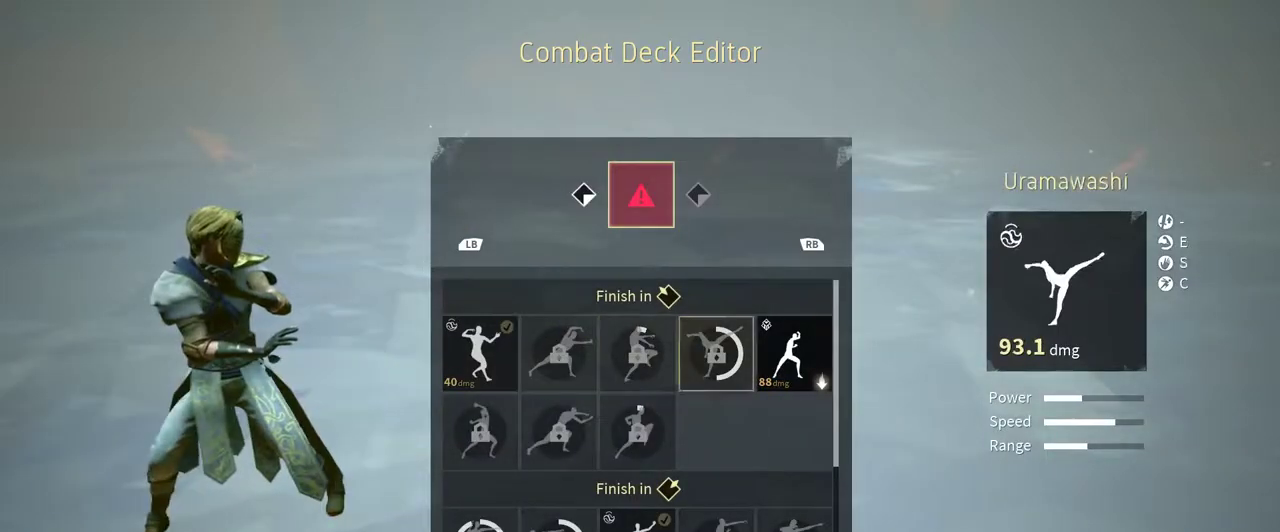
{"buttons": [], "left_stick": "center", "right_stick": "center", "events": [[67, "DPAD_RIGHT", "up"], [300, "A", "down"], [433, "A", "up"]]}
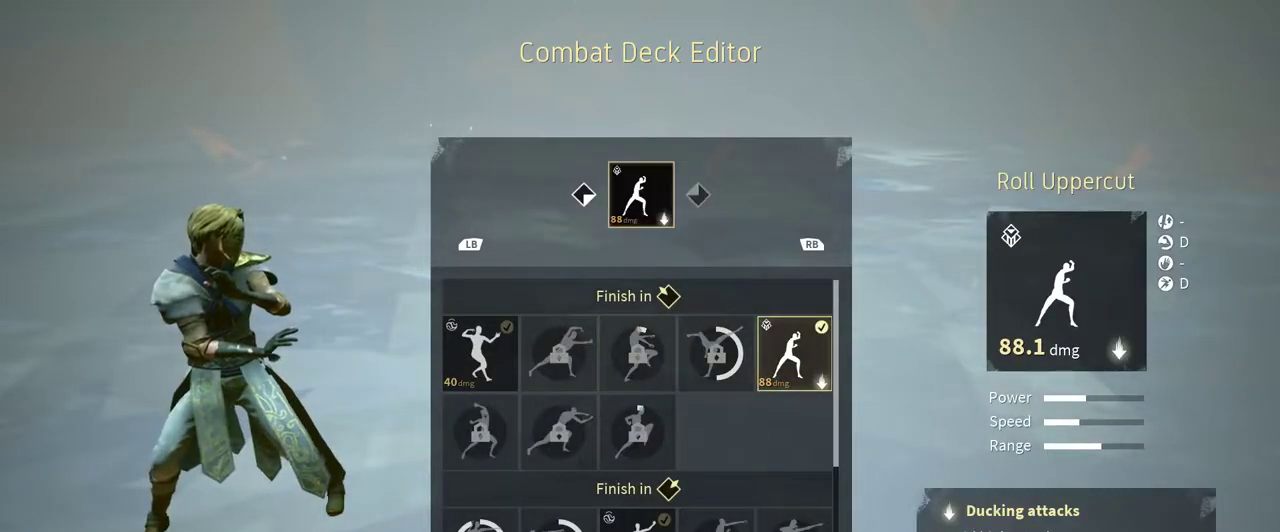
{"buttons": [], "left_stick": "center", "right_stick": "center", "events": [[300, "B", "down"], [400, "B", "up"]]}
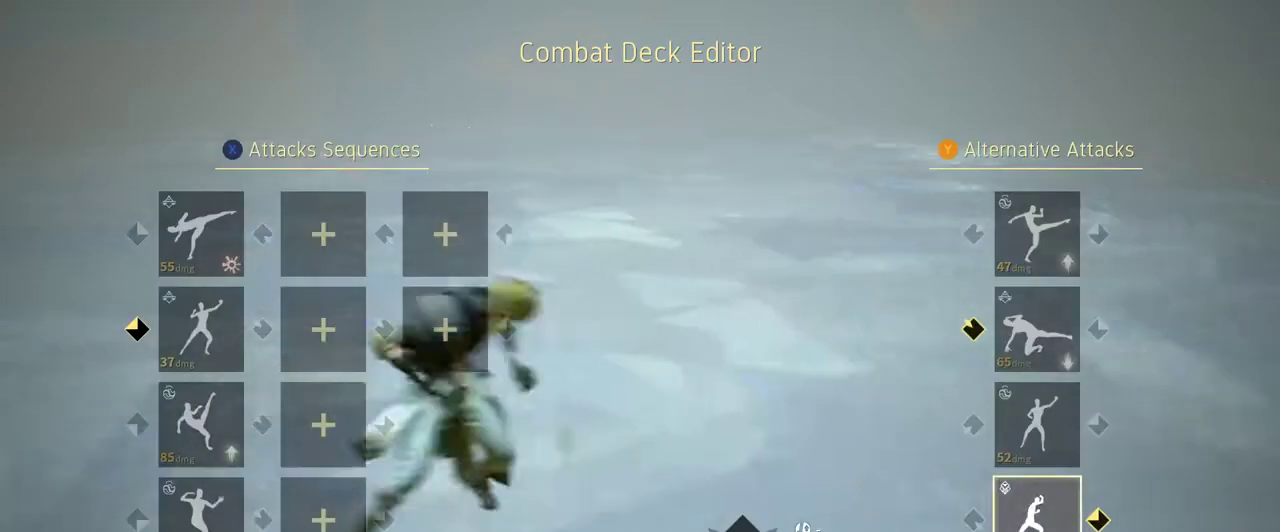
{"buttons": [], "left_stick": "center", "right_stick": "center", "events": [[333, "B", "down"], [467, "B", "up"]]}
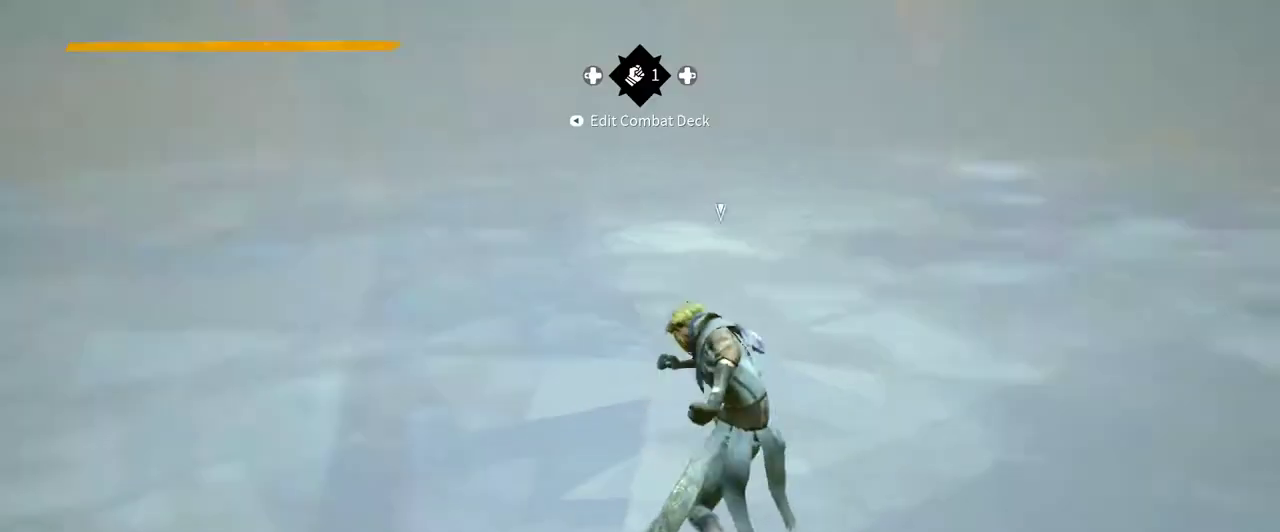
{"buttons": [], "left_stick": "center", "right_stick": "center", "events": []}
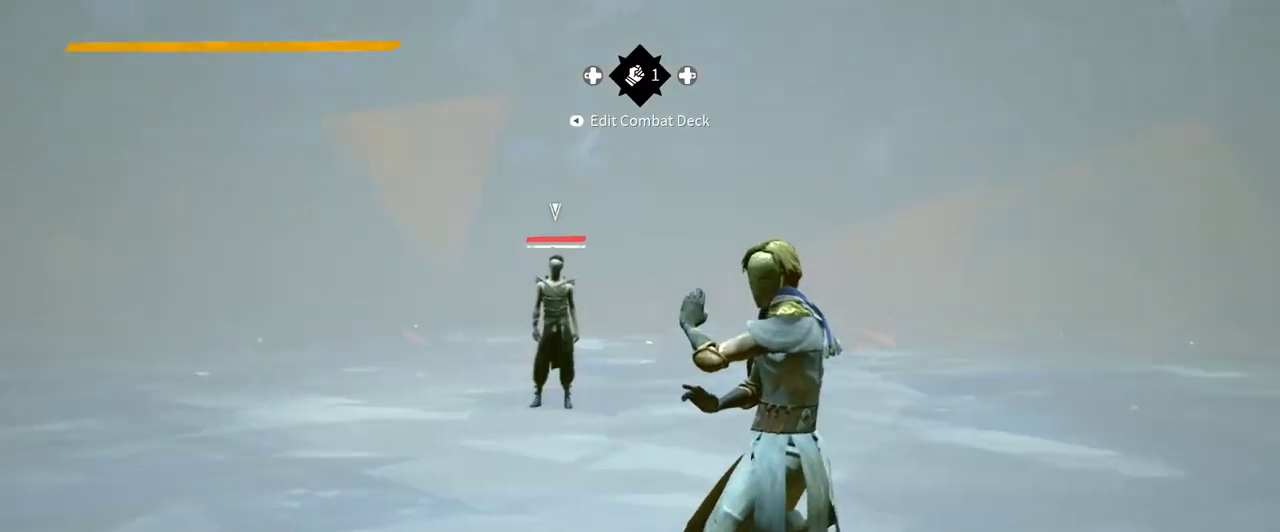
{"buttons": [], "left_stick": "up", "right_stick": "center", "events": [[100, "left_stick", "up"]]}
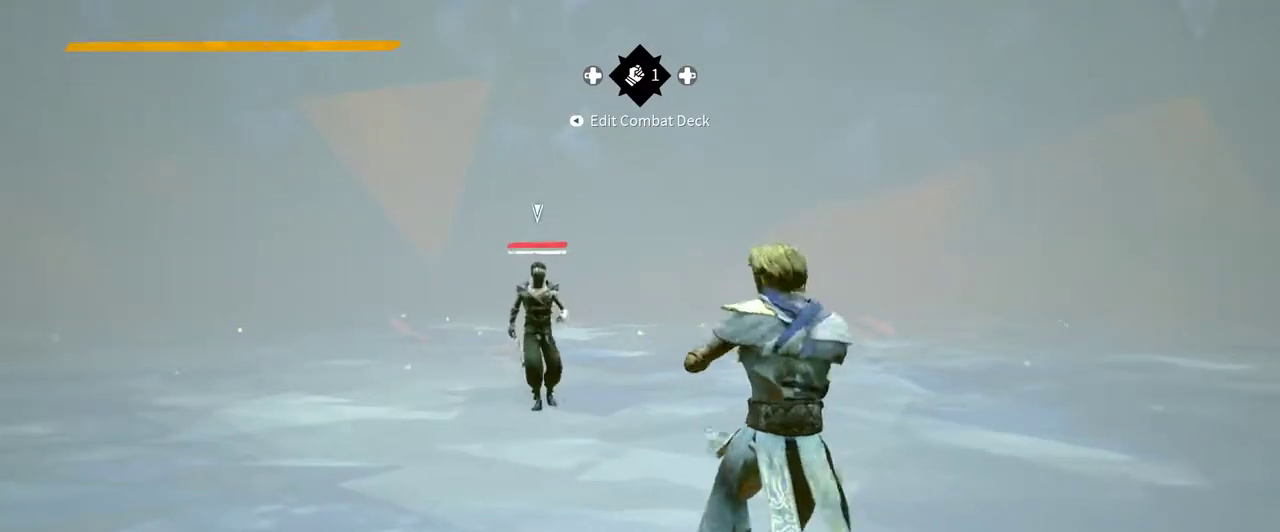
{"buttons": [], "left_stick": "up", "right_stick": "center", "events": []}
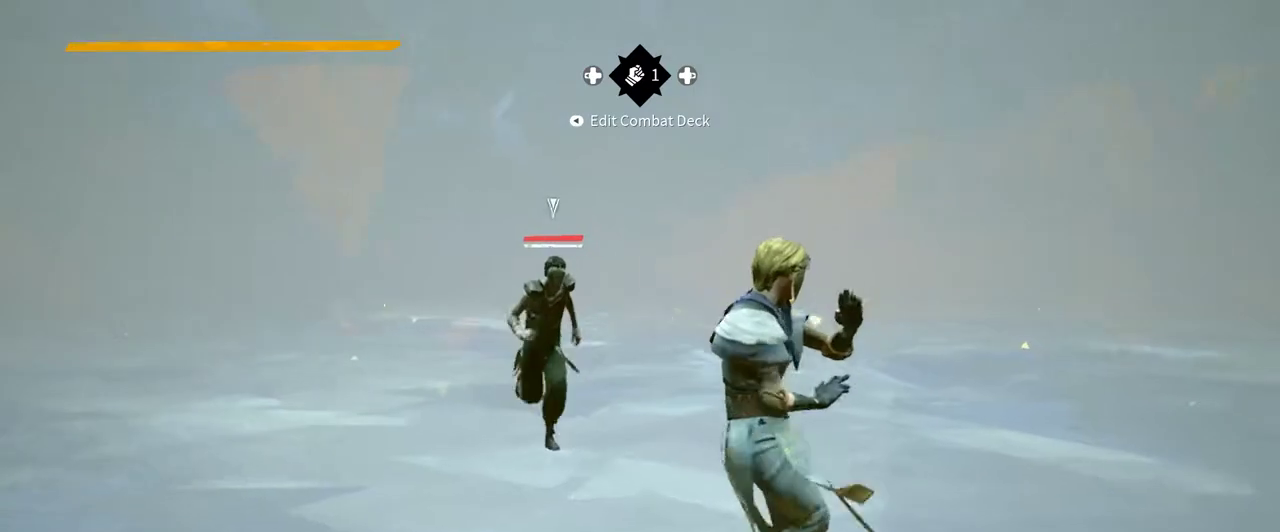
{"buttons": [], "left_stick": "center", "right_stick": "center", "events": [[500, "left_stick", "center"]]}
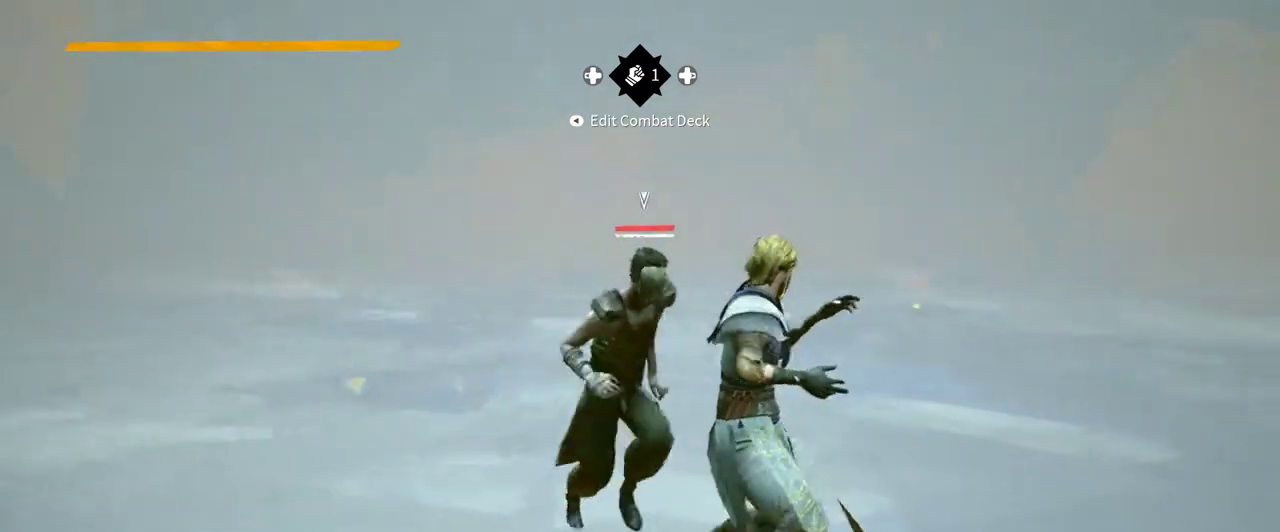
{"buttons": [], "left_stick": "center", "right_stick": "center", "events": [[200, "R2", "down"], [267, "right_stick", "up-right"], [400, "R2", "up"], [433, "right_stick", "center"]]}
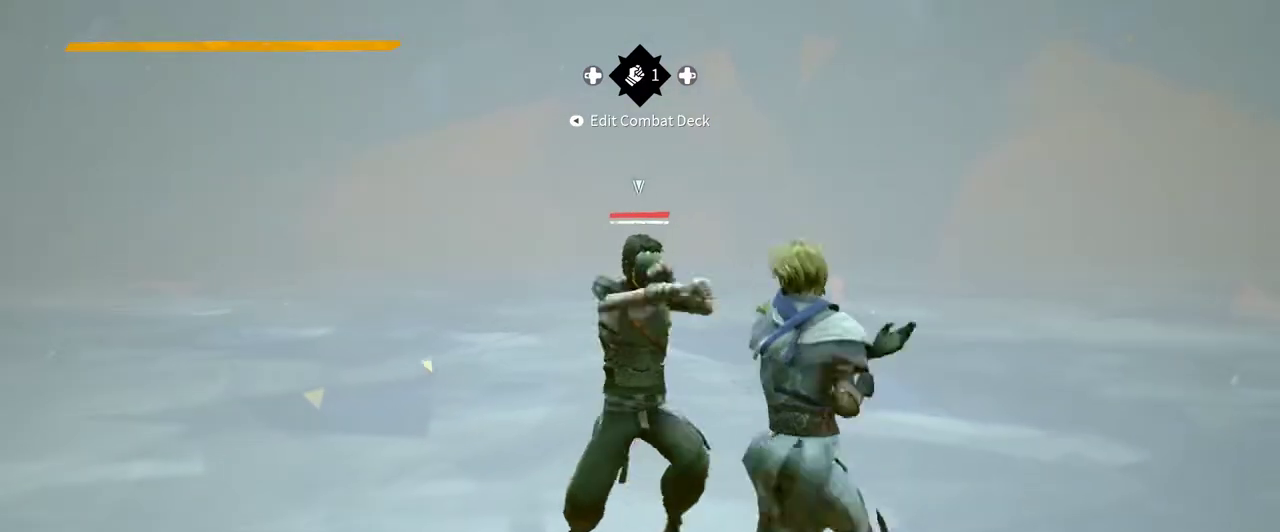
{"buttons": [], "left_stick": "center", "right_stick": "center", "events": [[267, "X", "down"], [400, "X", "up"]]}
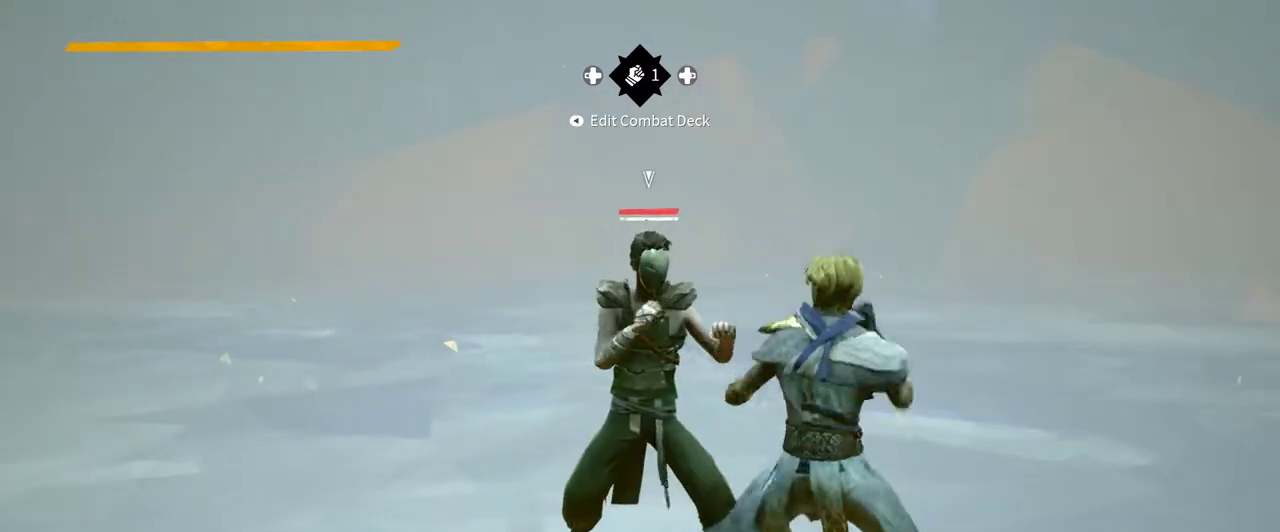
{"buttons": [], "left_stick": "center", "right_stick": "center", "events": []}
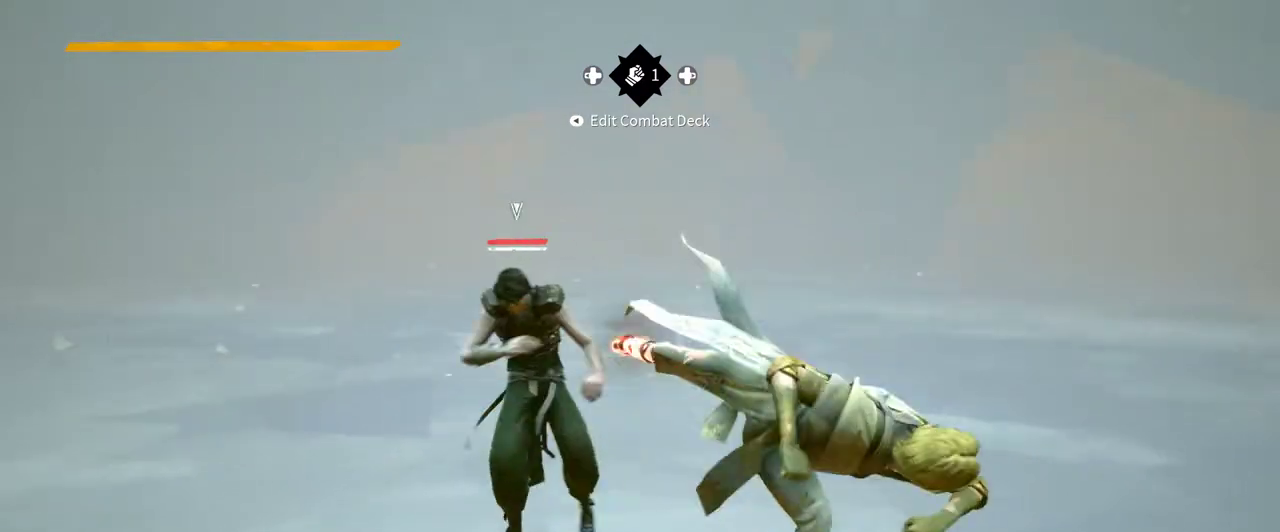
{"buttons": [], "left_stick": "center", "right_stick": "center", "events": [[33, "X", "down"], [133, "X", "up"]]}
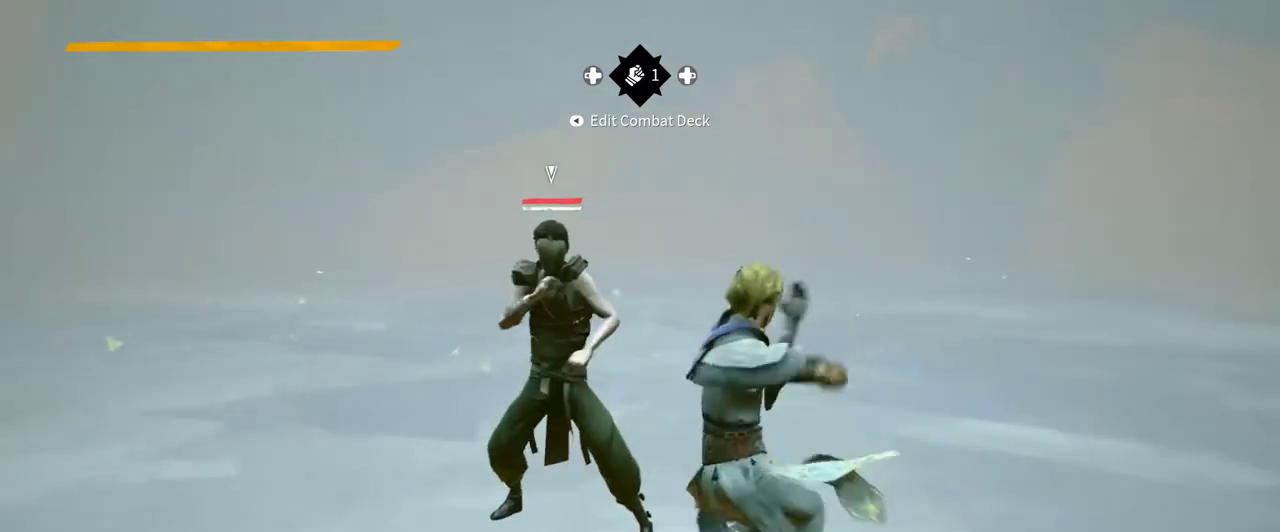
{"buttons": [], "left_stick": "center", "right_stick": "center", "events": [[400, "X", "down"], [500, "X", "up"]]}
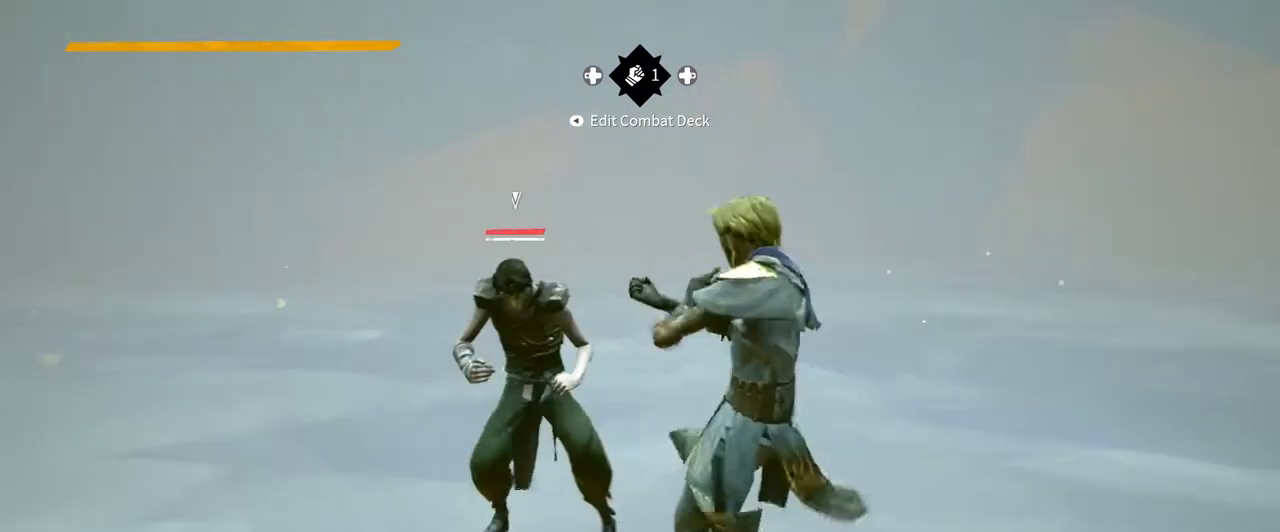
{"buttons": [], "left_stick": "center", "right_stick": "center", "events": []}
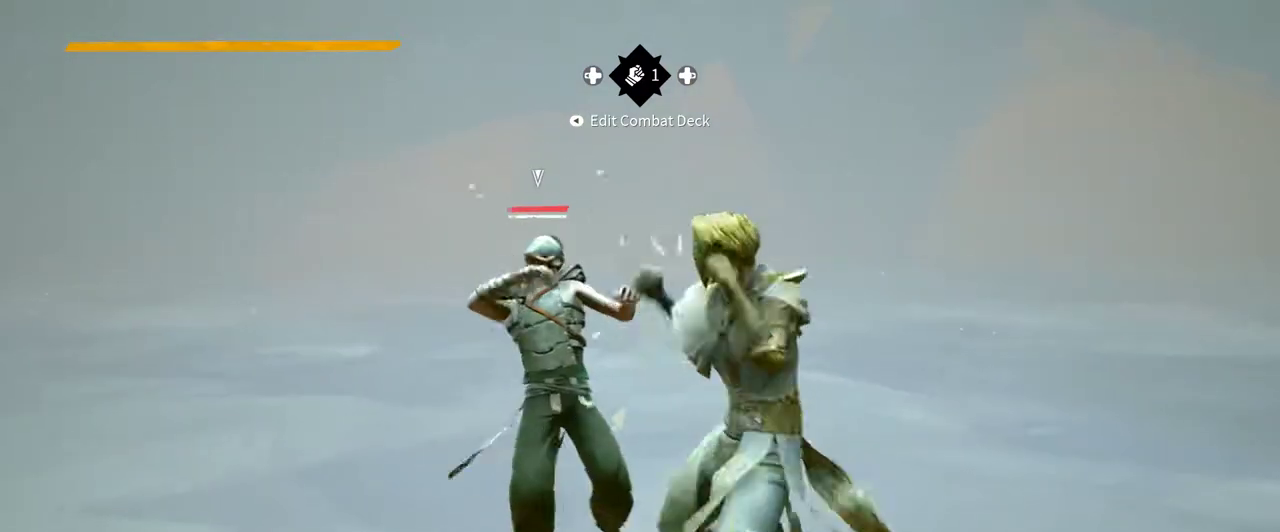
{"buttons": [], "left_stick": "center", "right_stick": "center", "events": [[33, "X", "down"], [167, "X", "up"]]}
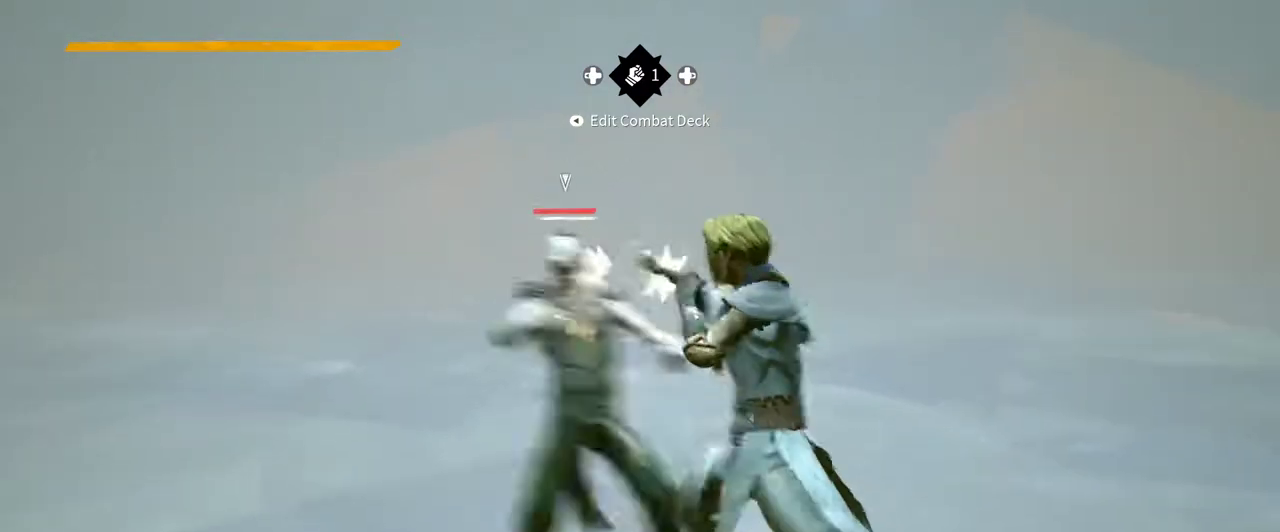
{"buttons": [], "left_stick": "center", "right_stick": "center", "events": [[133, "X", "down"], [267, "X", "up"]]}
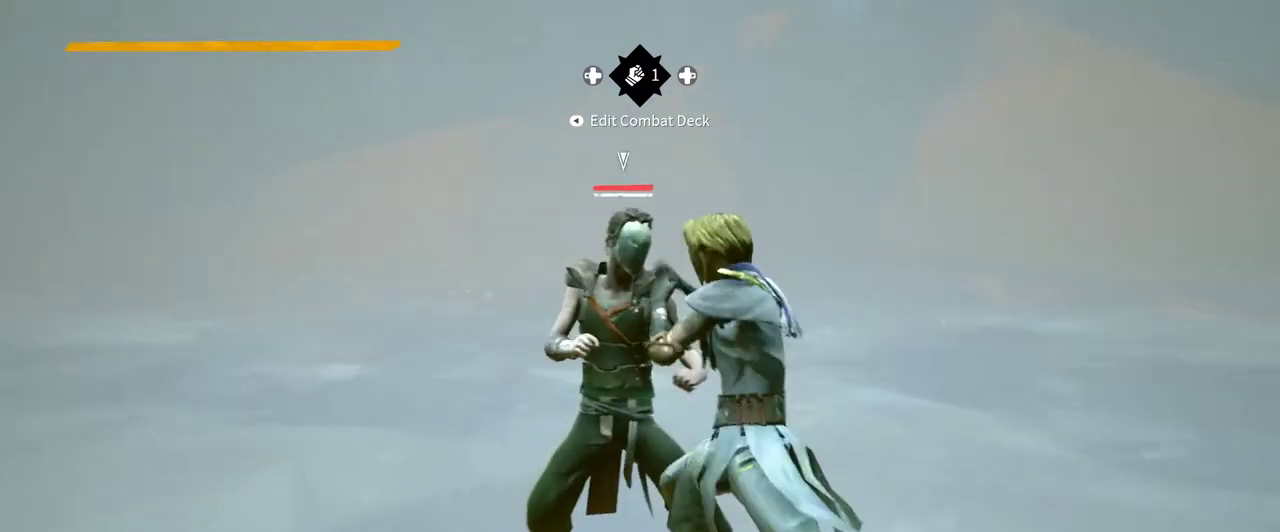
{"buttons": [], "left_stick": "center", "right_stick": "center", "events": [[167, "X", "down"], [300, "X", "up"]]}
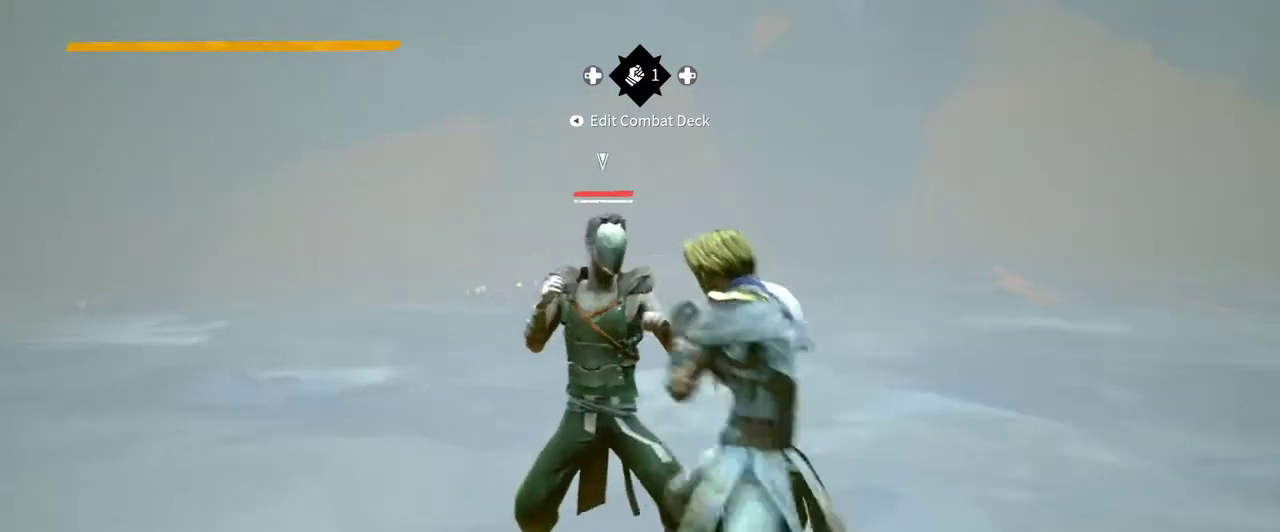
{"buttons": [], "left_stick": "center", "right_stick": "center", "events": [[167, "X", "down"], [333, "X", "up"]]}
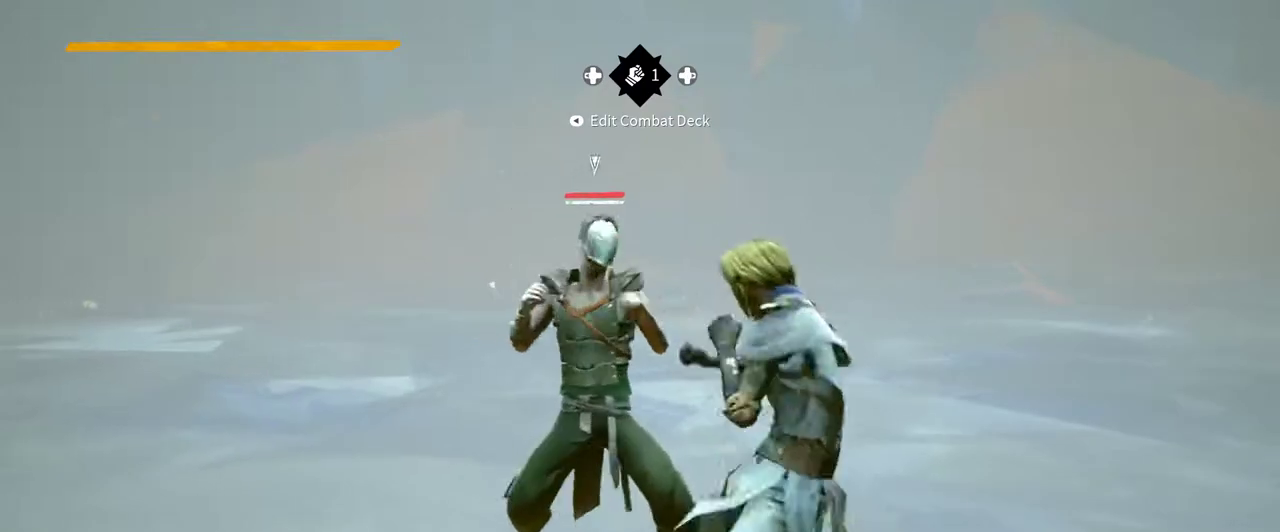
{"buttons": [], "left_stick": "center", "right_stick": "center", "events": [[200, "X", "down"], [367, "X", "up"]]}
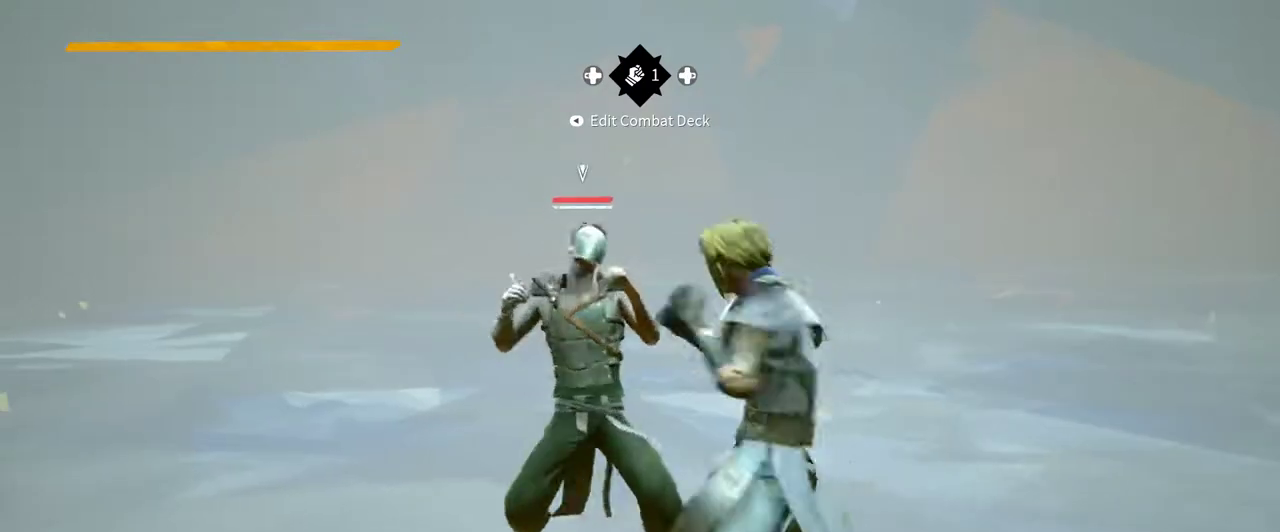
{"buttons": [], "left_stick": "center", "right_stick": "center", "events": [[400, "X", "down"], [500, "X", "up"]]}
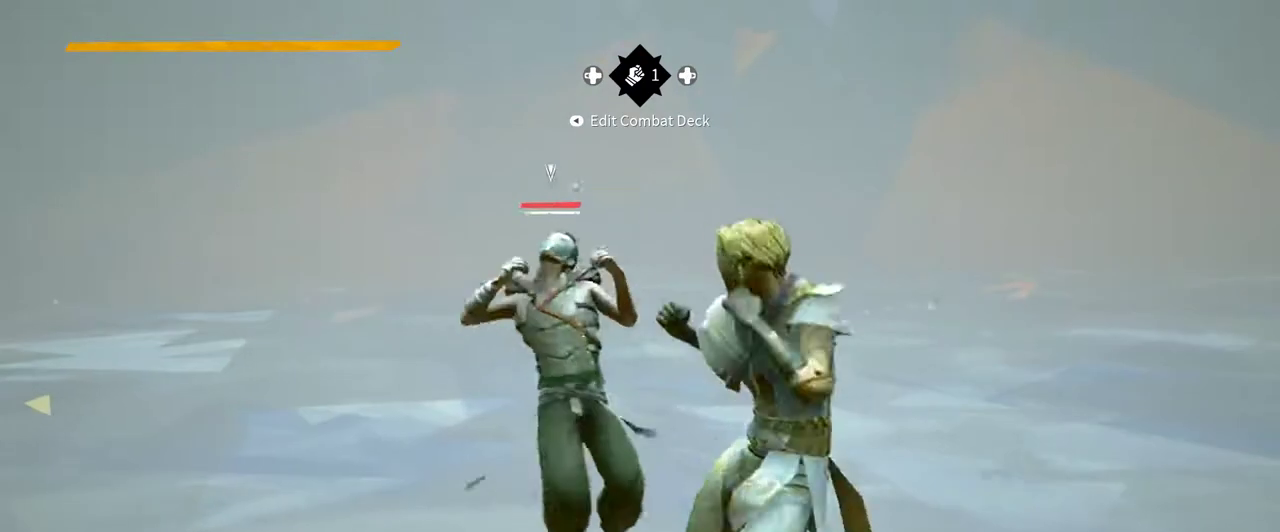
{"buttons": ["X"], "left_stick": "center", "right_stick": "center", "events": [[433, "X", "down"]]}
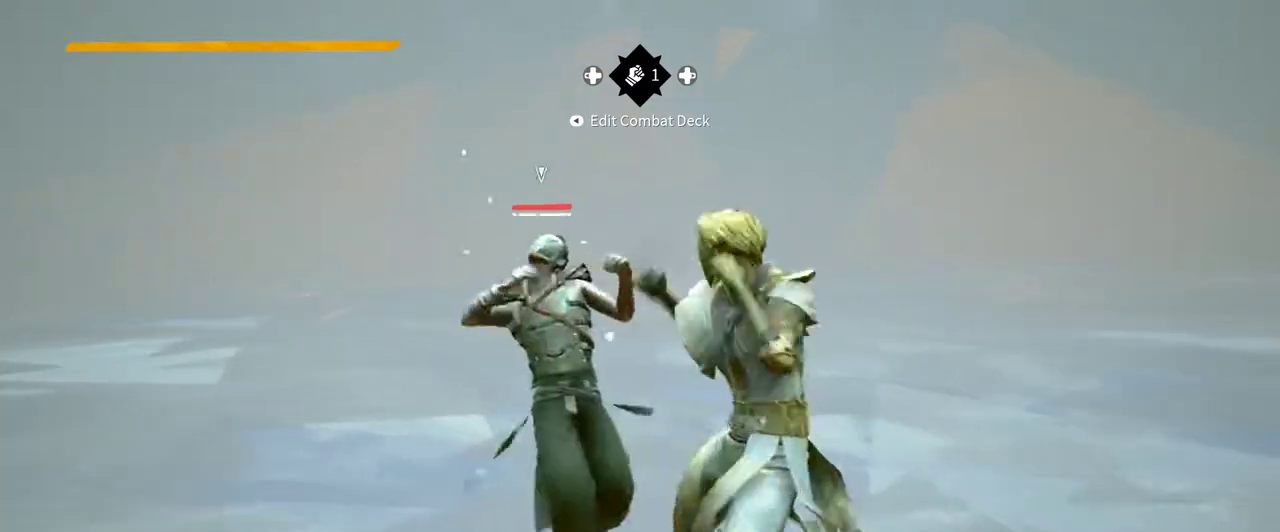
{"buttons": [], "left_stick": "center", "right_stick": "center", "events": [[33, "X", "up"], [367, "X", "down"], [500, "X", "up"]]}